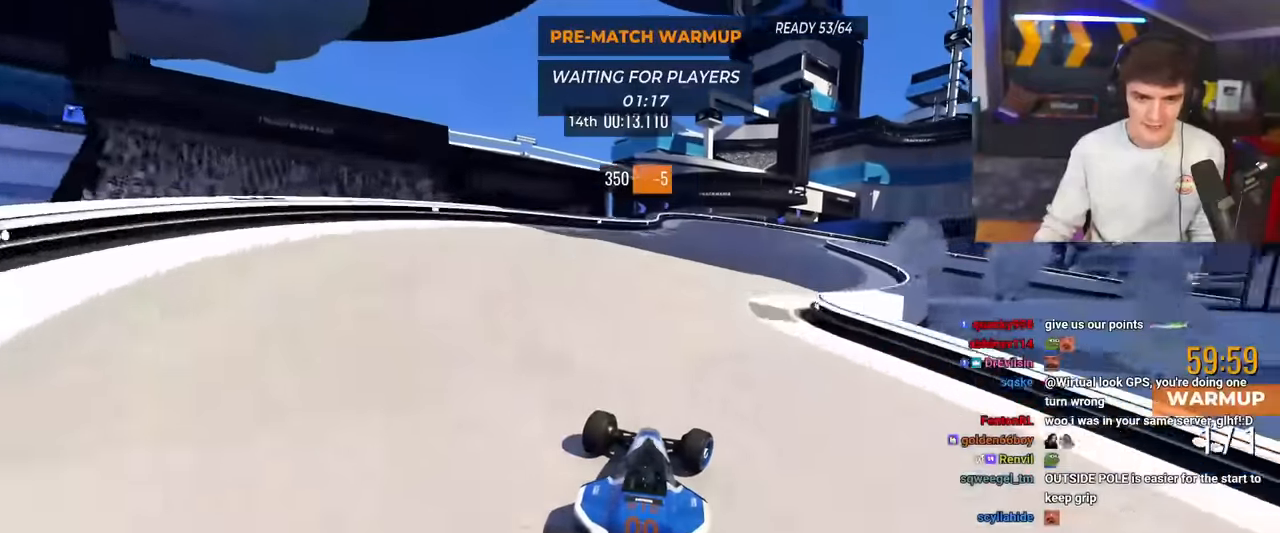
Gameplay with keyboard; each line is a JSON object with the keys held at the frame after it. "events" lists presses ("down") and releases ("up") of "brake", "down", "left", "right" and "up" between this image and that frame as [ms after this image, input, new state], when the widget could be followed in between. No other keys are recorded. Mouse input is not recorded. Key names are as the overlay labels them; some are game actions (e.g. jump) rather than physical keys.
{"keys": ["right", "up"], "events": [[283, "brake", "up"]]}
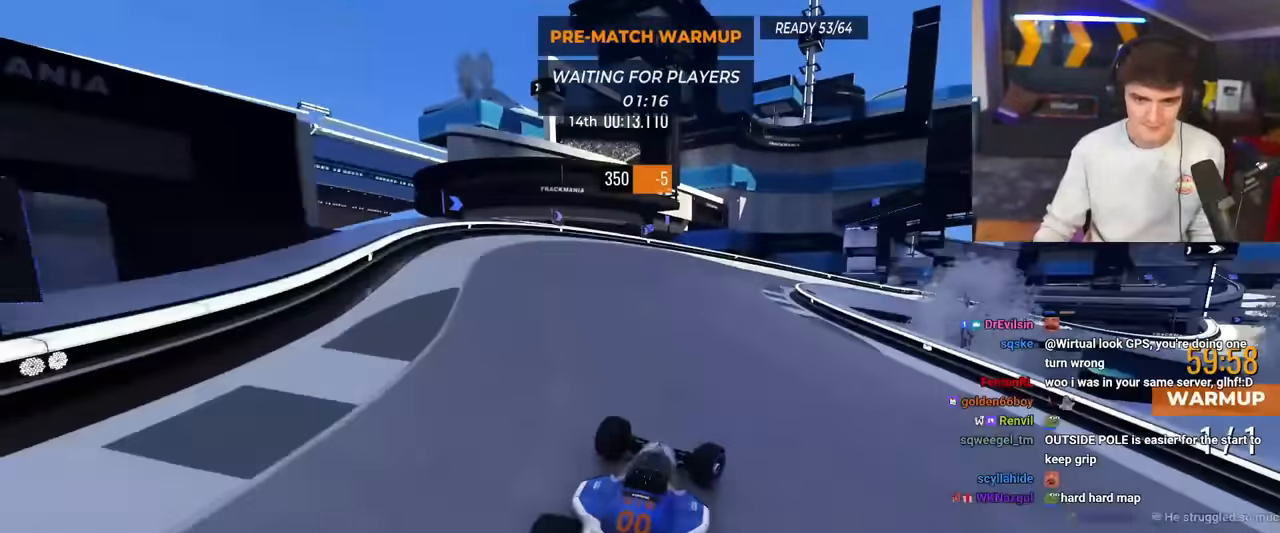
{"keys": ["right", "up"], "events": [[117, "brake", "down"], [150, "brake", "up"]]}
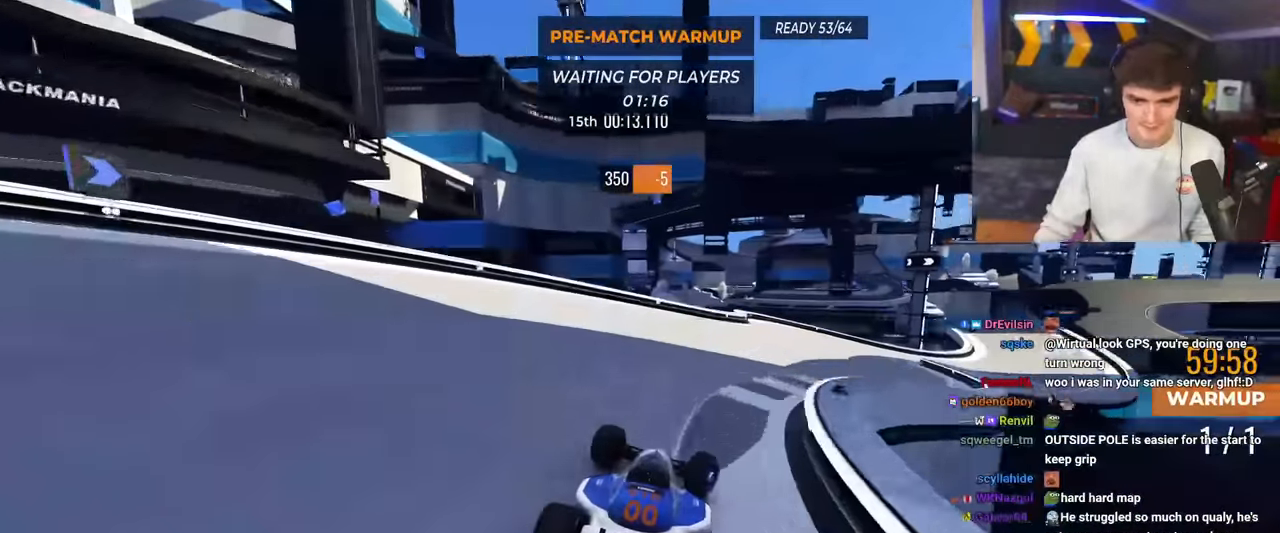
{"keys": ["right", "up"], "events": [[33, "up", "up"], [133, "up", "down"], [166, "up", "up"], [367, "up", "down"]]}
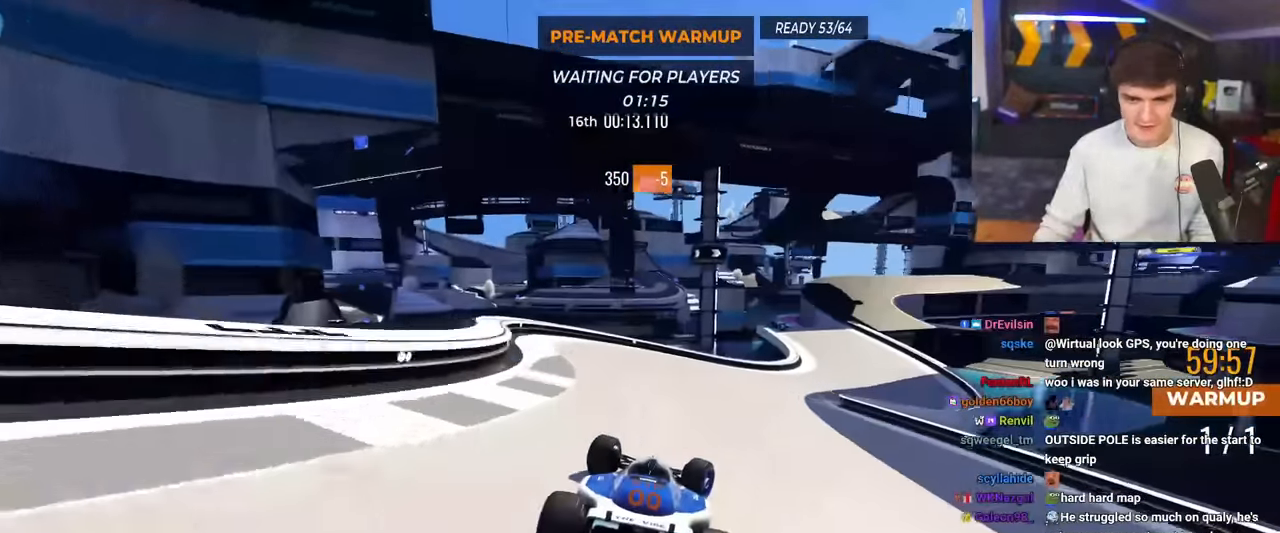
{"keys": ["up"], "events": [[417, "right", "up"]]}
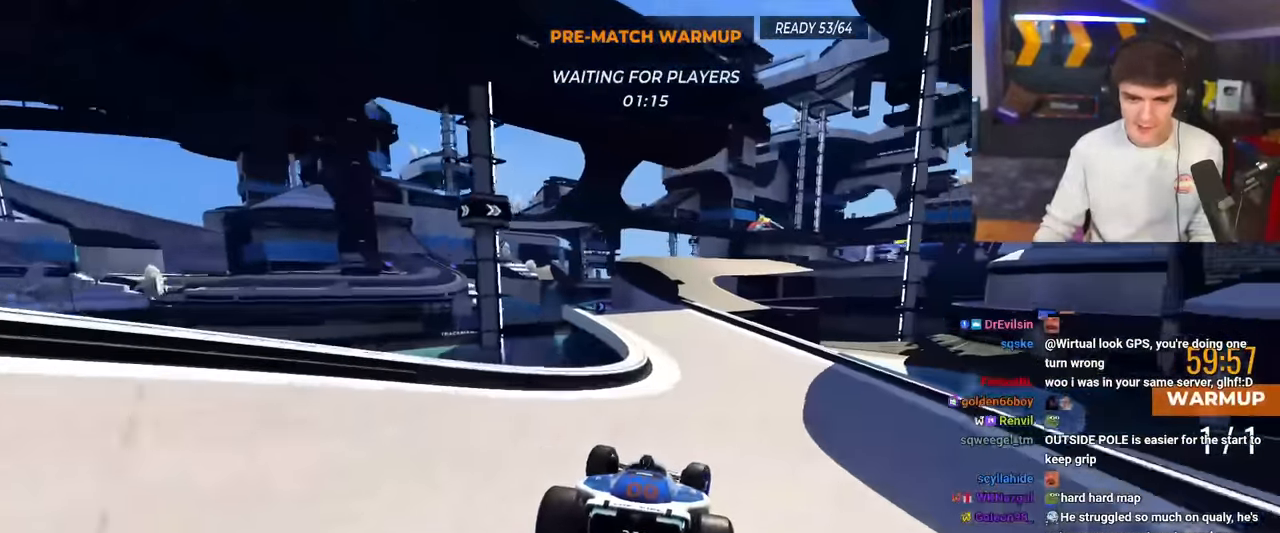
{"keys": ["right", "up"], "events": [[83, "left", "down"], [367, "left", "up"], [450, "right", "down"]]}
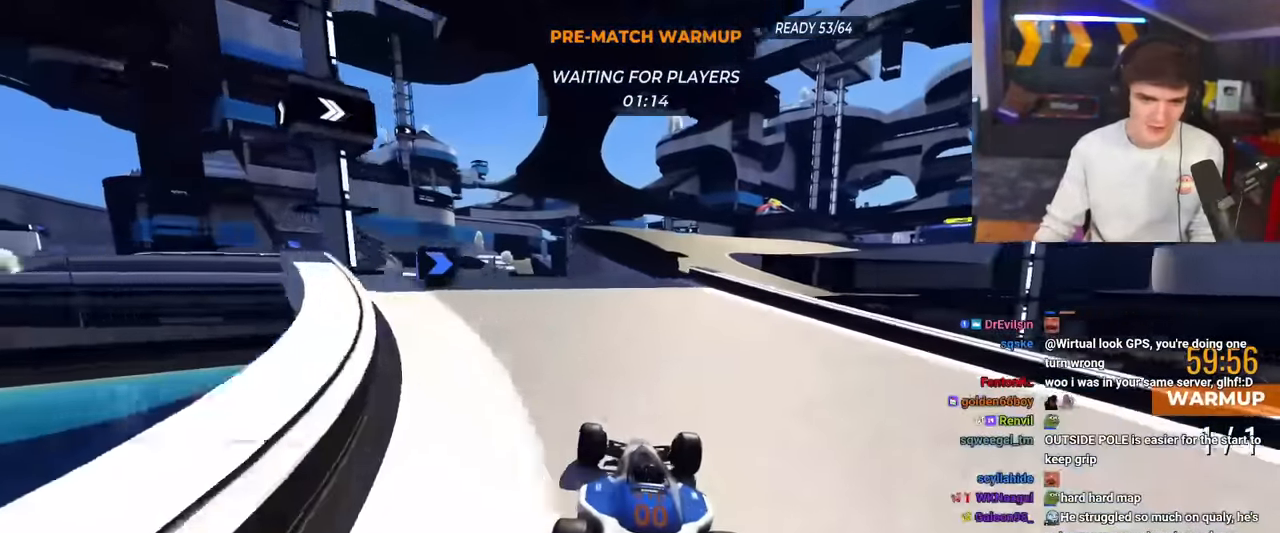
{"keys": ["up"], "events": [[284, "right", "up"], [384, "brake", "down"], [417, "brake", "up"]]}
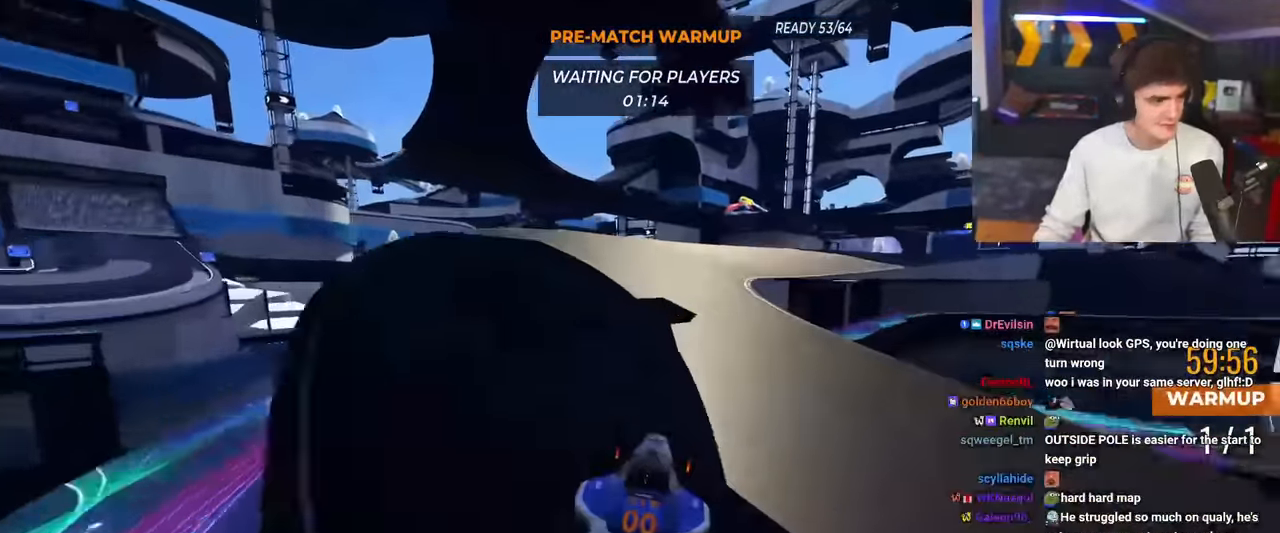
{"keys": ["right", "up"], "events": [[200, "right", "down"], [300, "right", "up"], [350, "right", "down"]]}
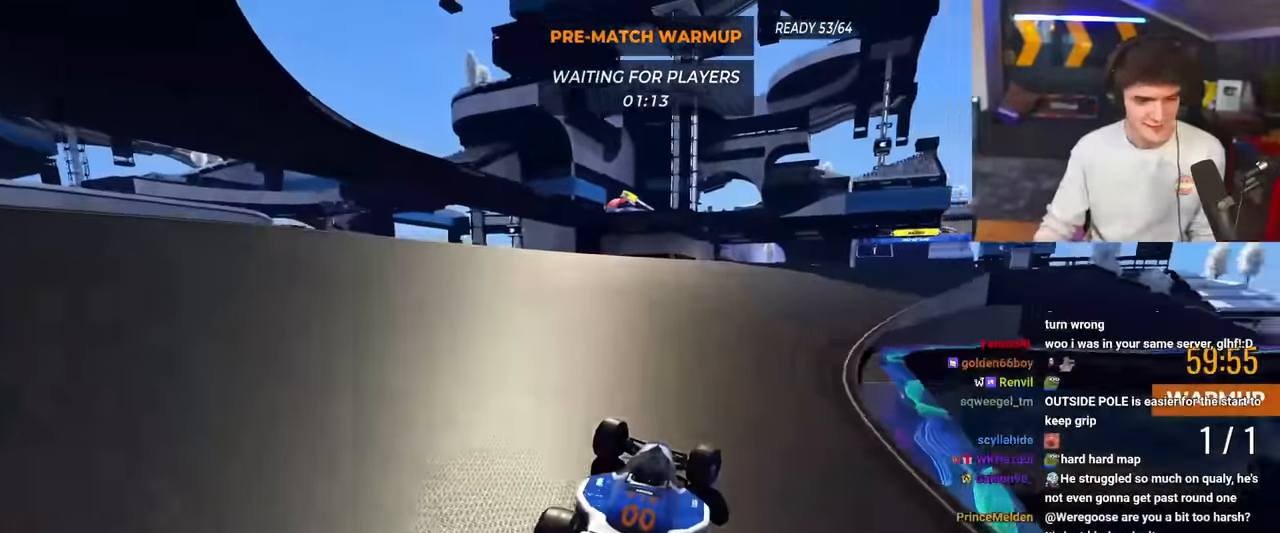
{"keys": ["right", "up"], "events": [[217, "right", "up"], [267, "right", "down"]]}
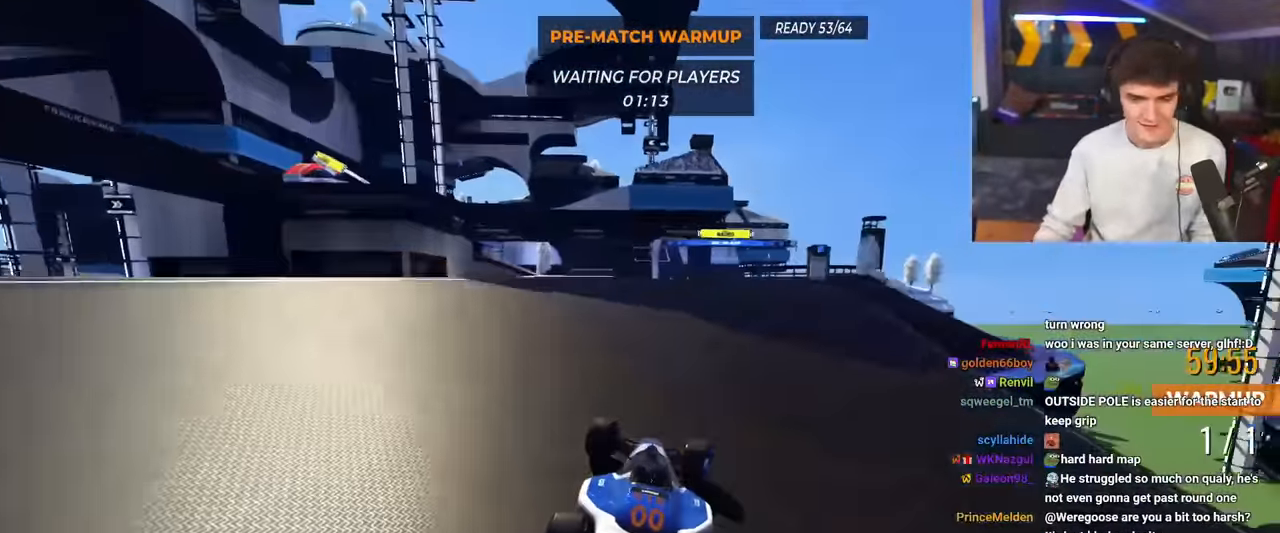
{"keys": ["up"], "events": [[100, "right", "up"]]}
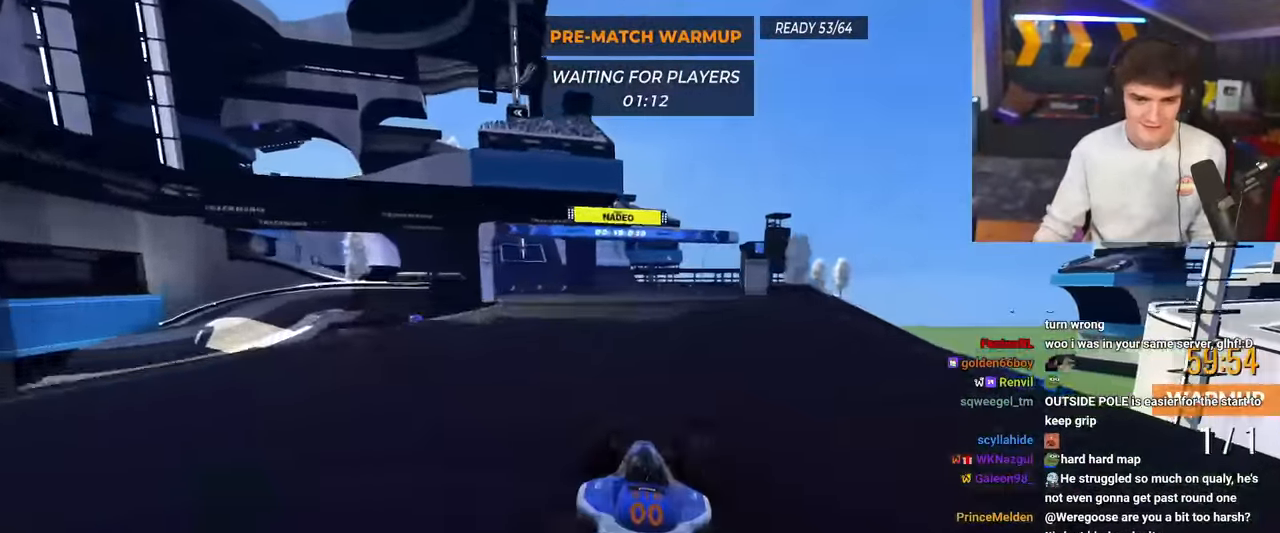
{"keys": ["up"], "events": []}
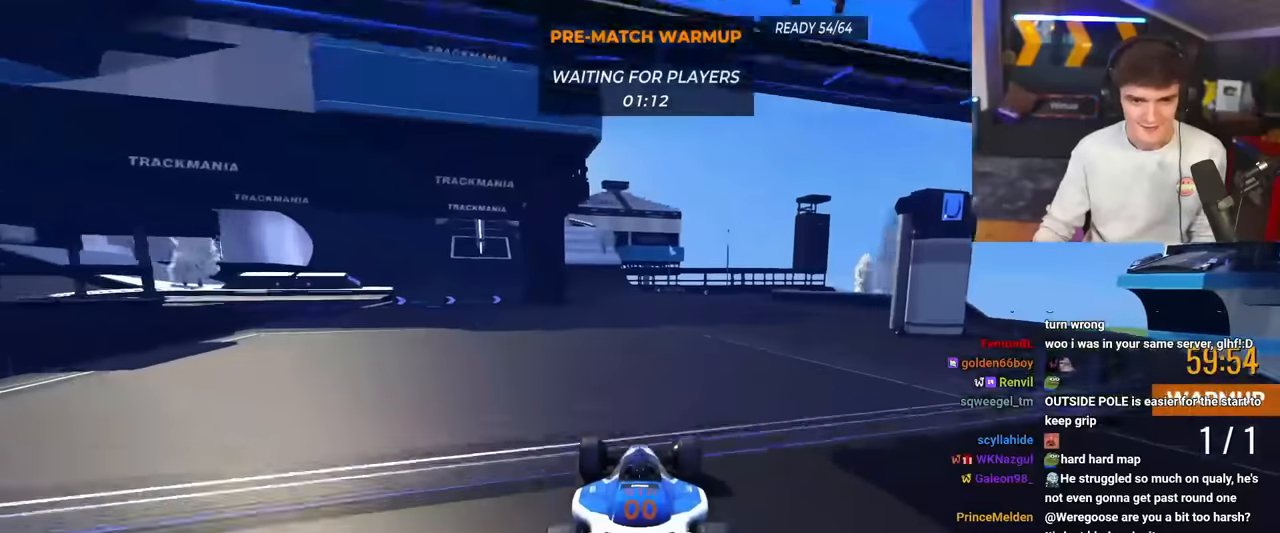
{"keys": ["up"], "events": [[167, "left", "down"], [267, "left", "up"], [350, "left", "down"], [500, "left", "up"]]}
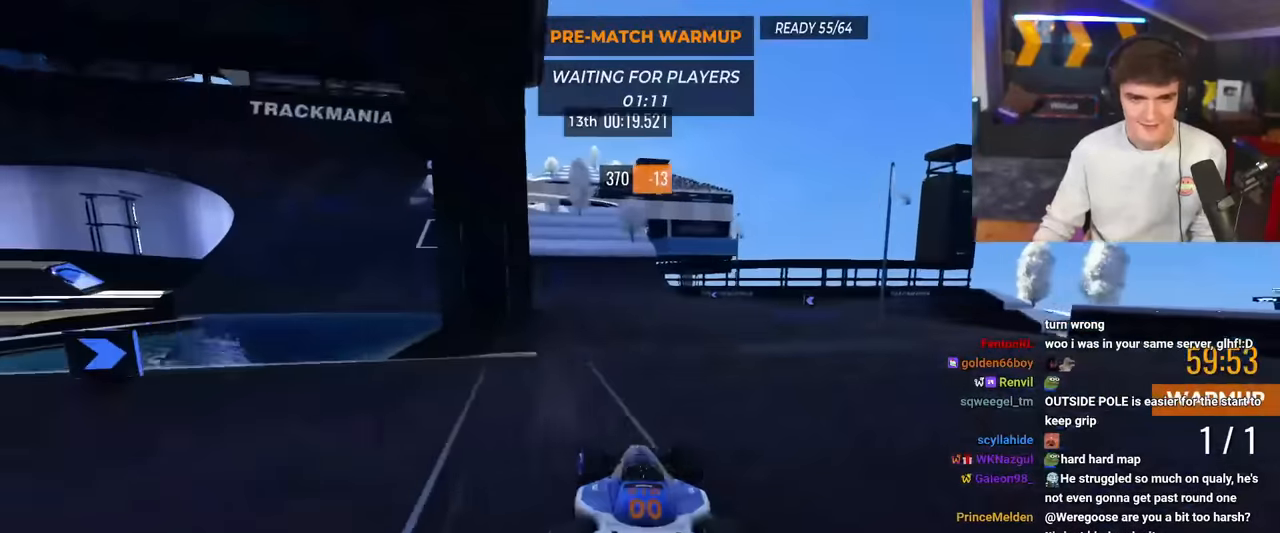
{"keys": ["left", "up"], "events": [[100, "left", "down"]]}
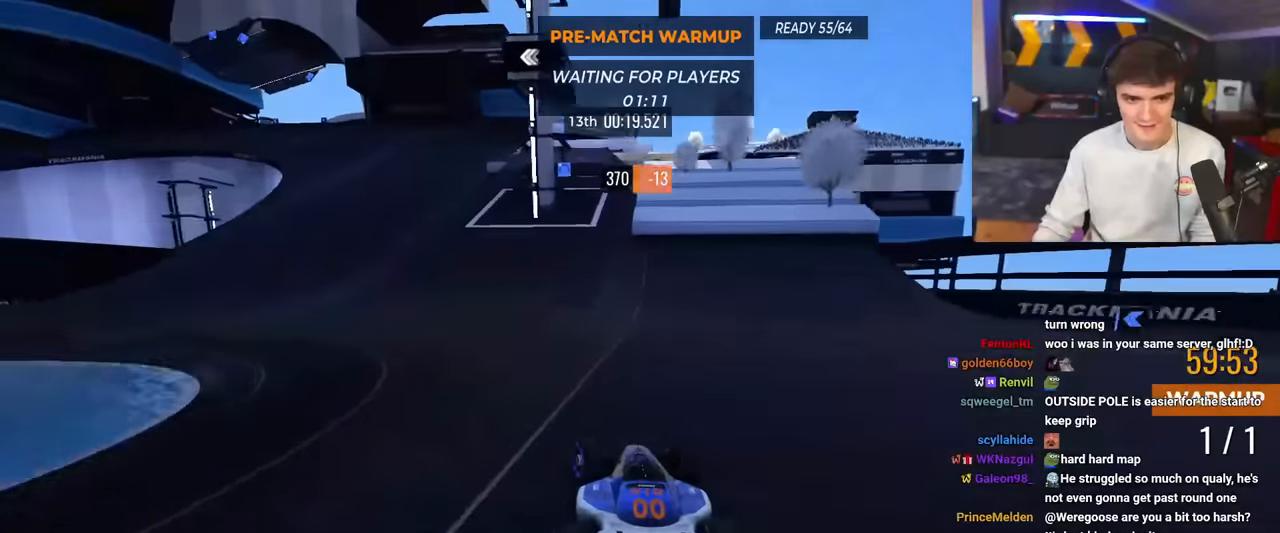
{"keys": ["left", "up"], "events": []}
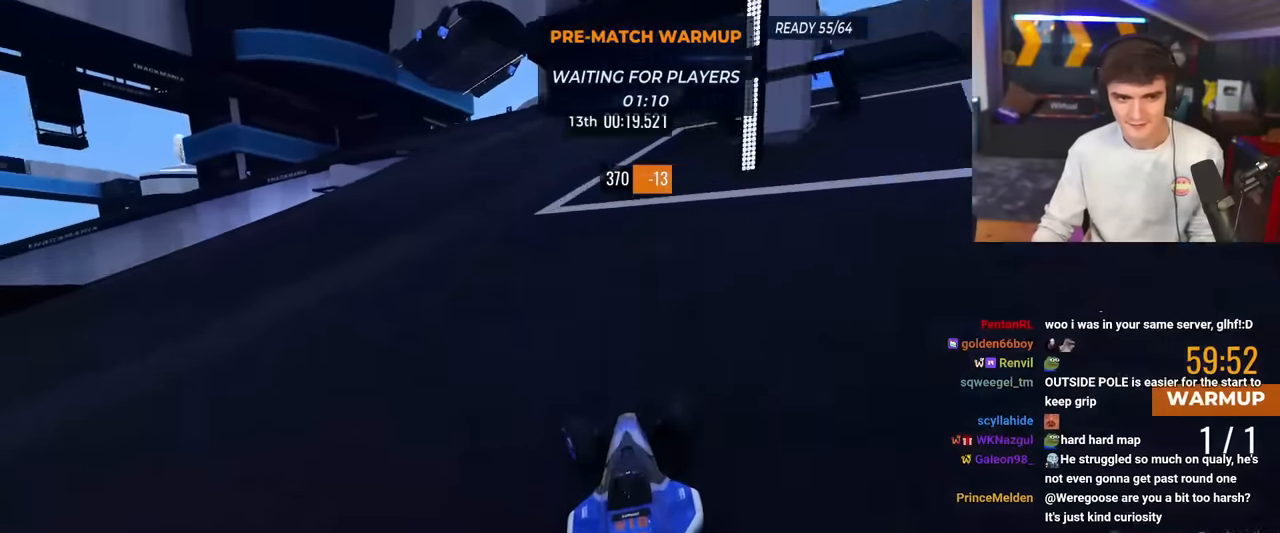
{"keys": ["brake", "left", "up"], "events": [[184, "brake", "down"]]}
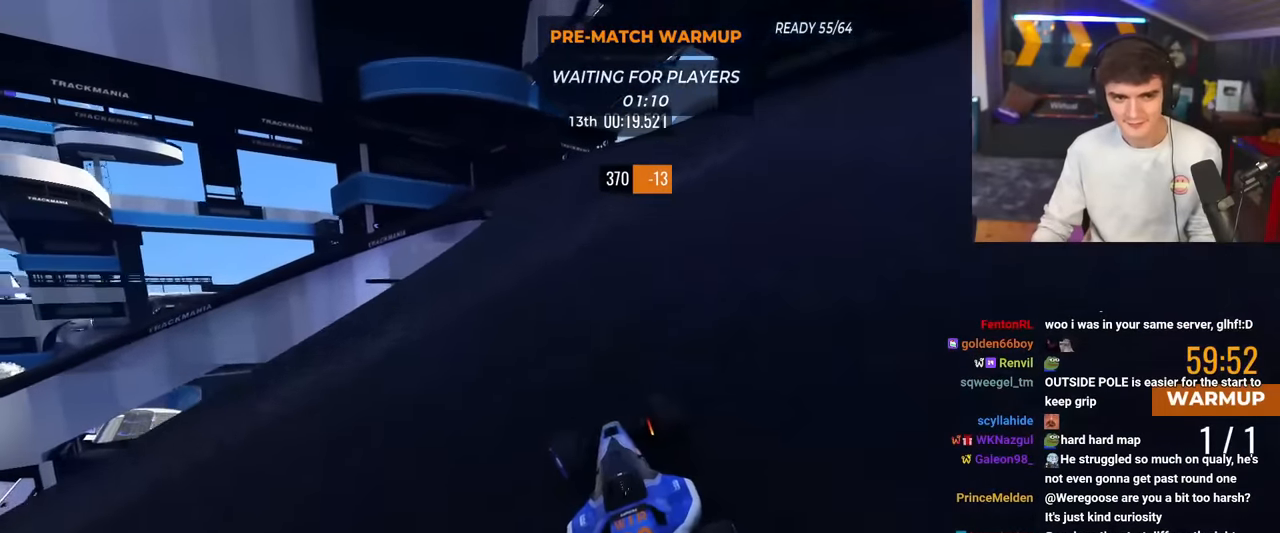
{"keys": ["brake", "left", "up"], "events": [[100, "left", "up"], [150, "left", "down"], [233, "left", "up"], [384, "left", "down"]]}
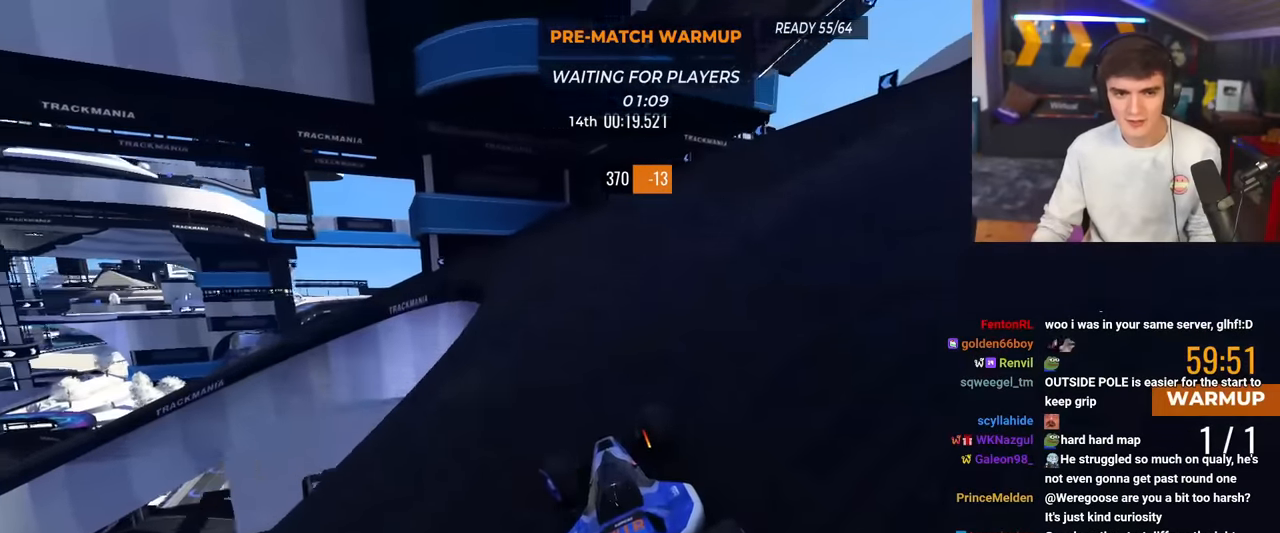
{"keys": ["left", "up"], "events": [[17, "brake", "up"], [217, "up", "up"], [301, "up", "down"]]}
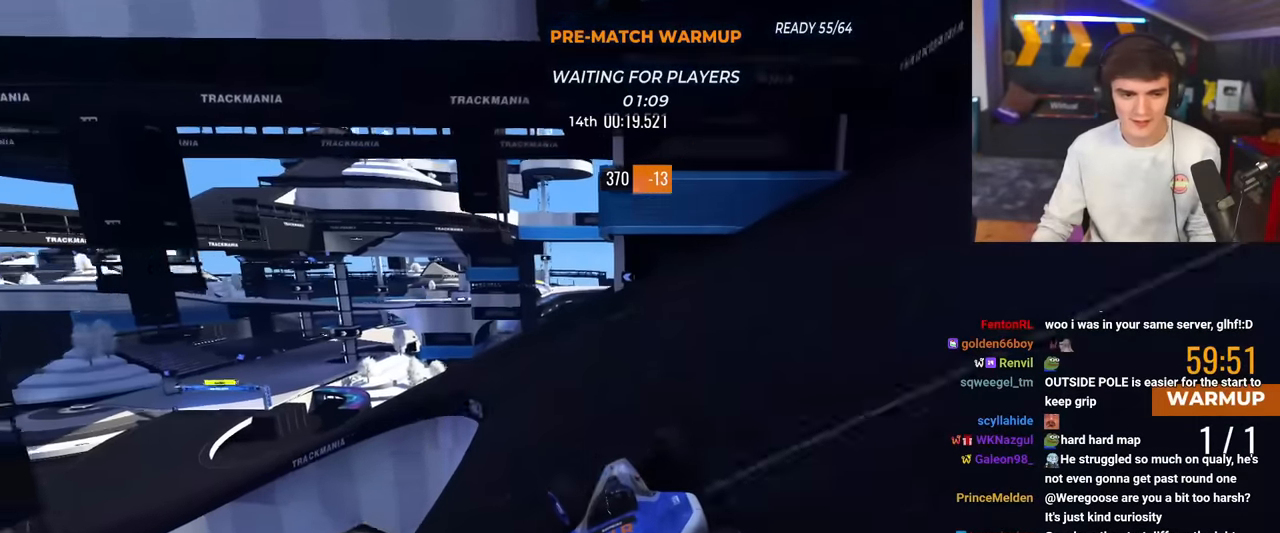
{"keys": ["left"], "events": [[167, "up", "up"]]}
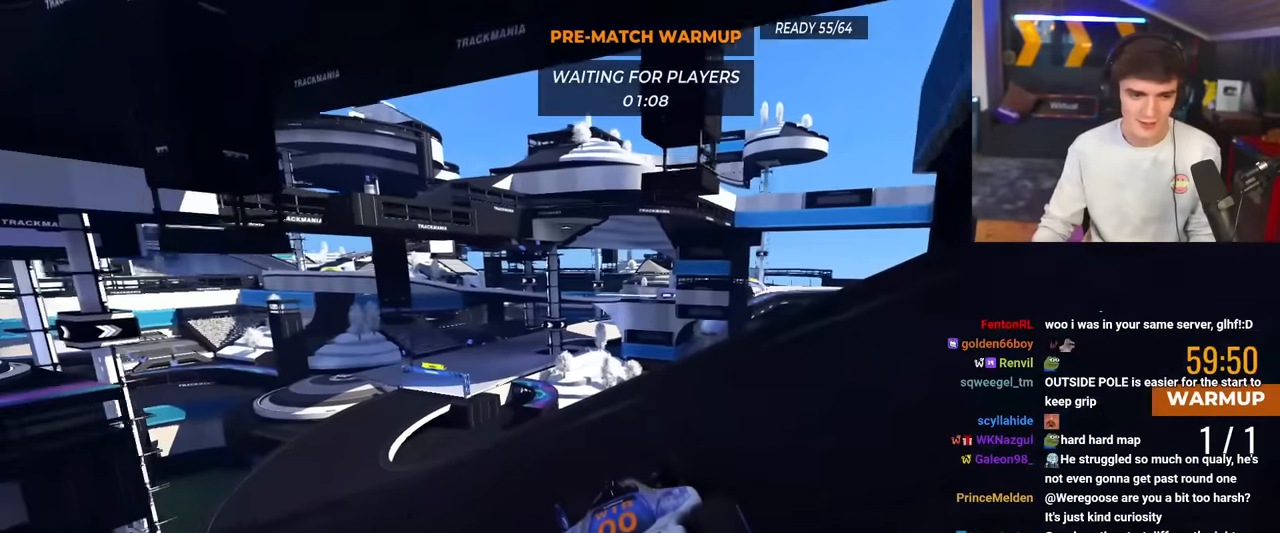
{"keys": ["left", "up"], "events": [[17, "up", "down"], [234, "up", "up"], [434, "up", "down"]]}
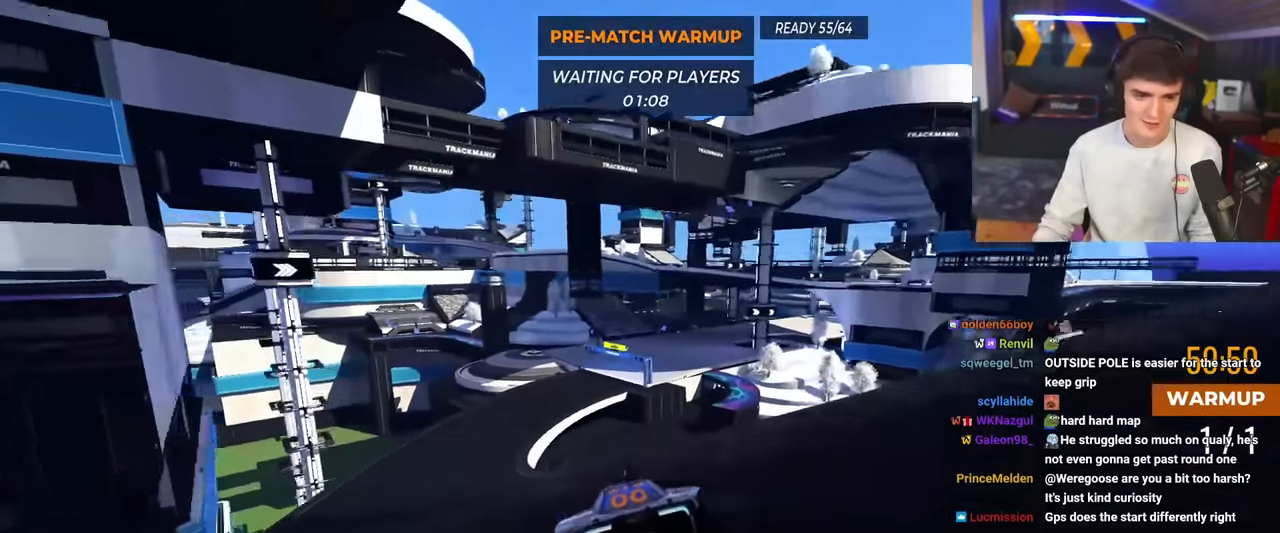
{"keys": ["right", "up"], "events": [[250, "left", "up"], [350, "right", "down"]]}
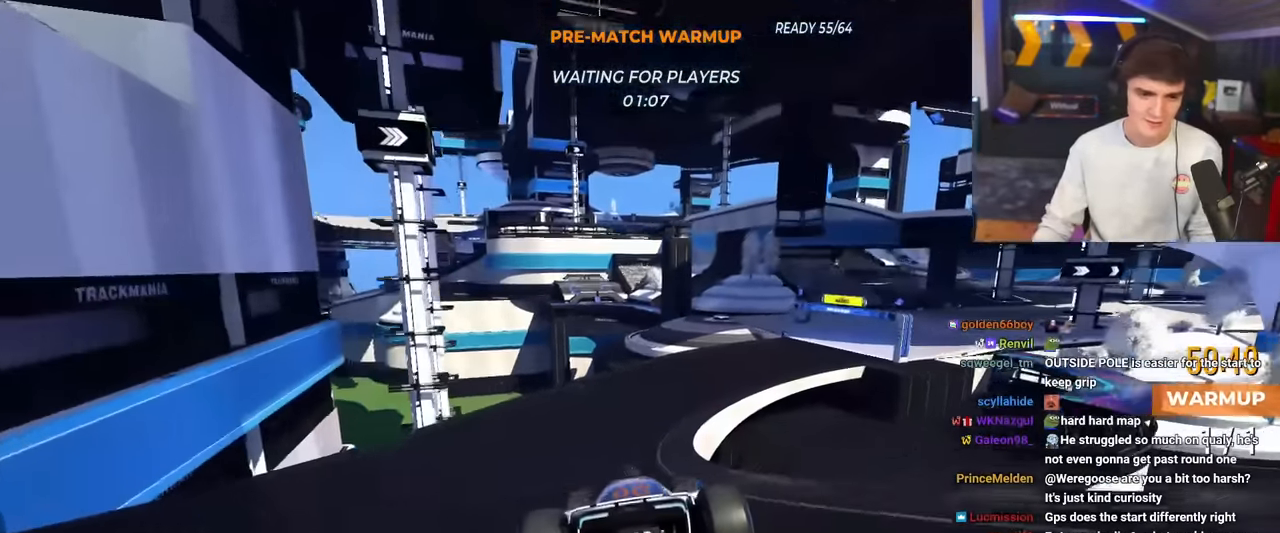
{"keys": ["right", "up"], "events": []}
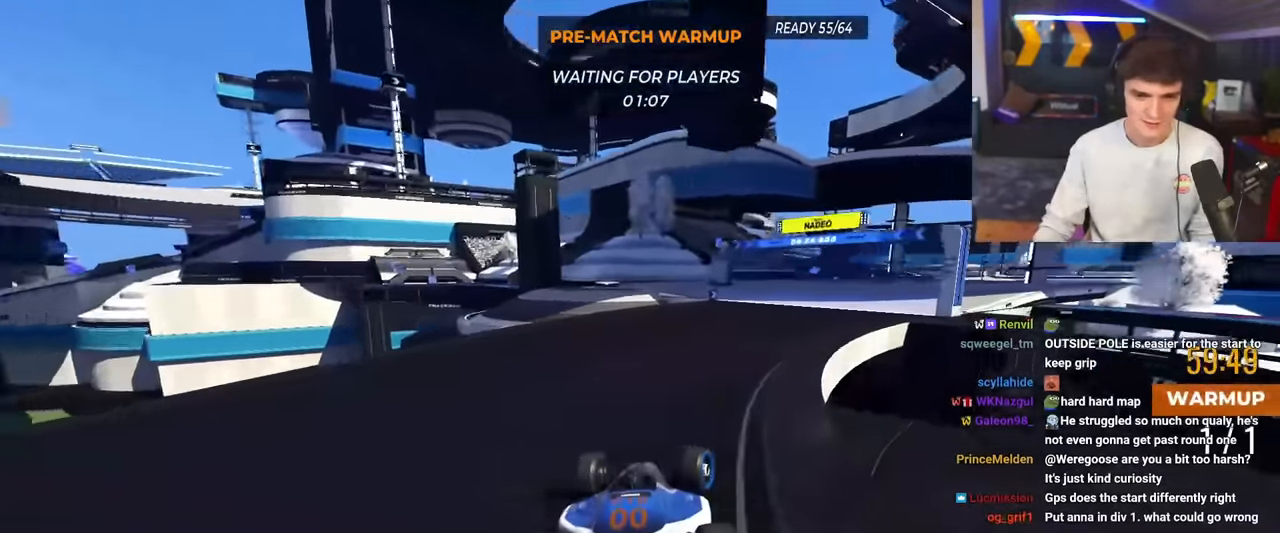
{"keys": ["right", "up"], "events": []}
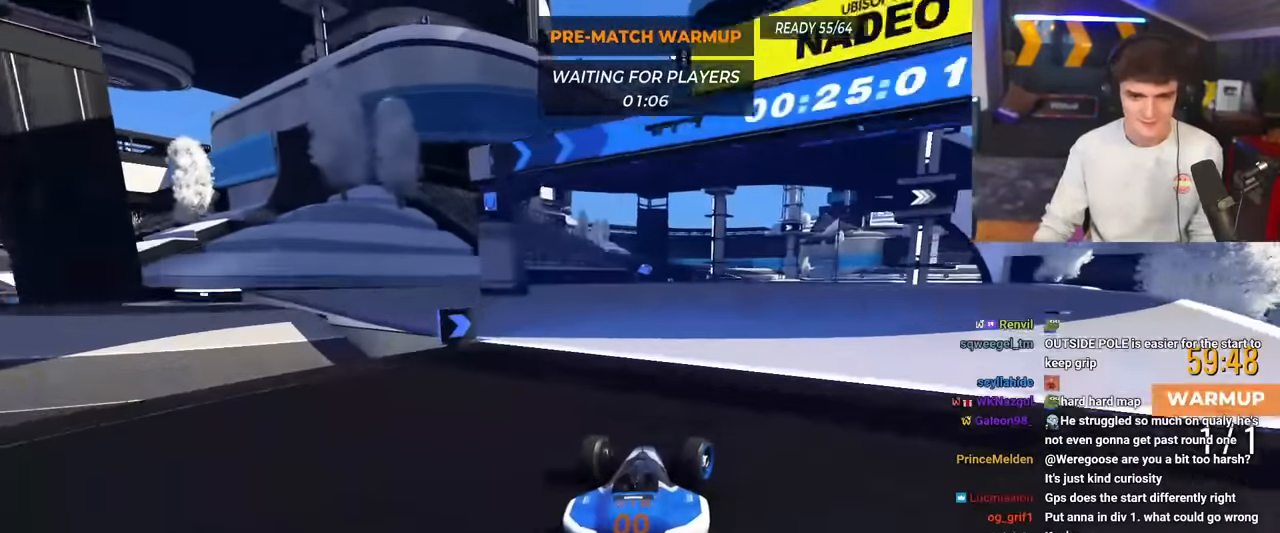
{"keys": ["up"], "events": [[201, "right", "up"]]}
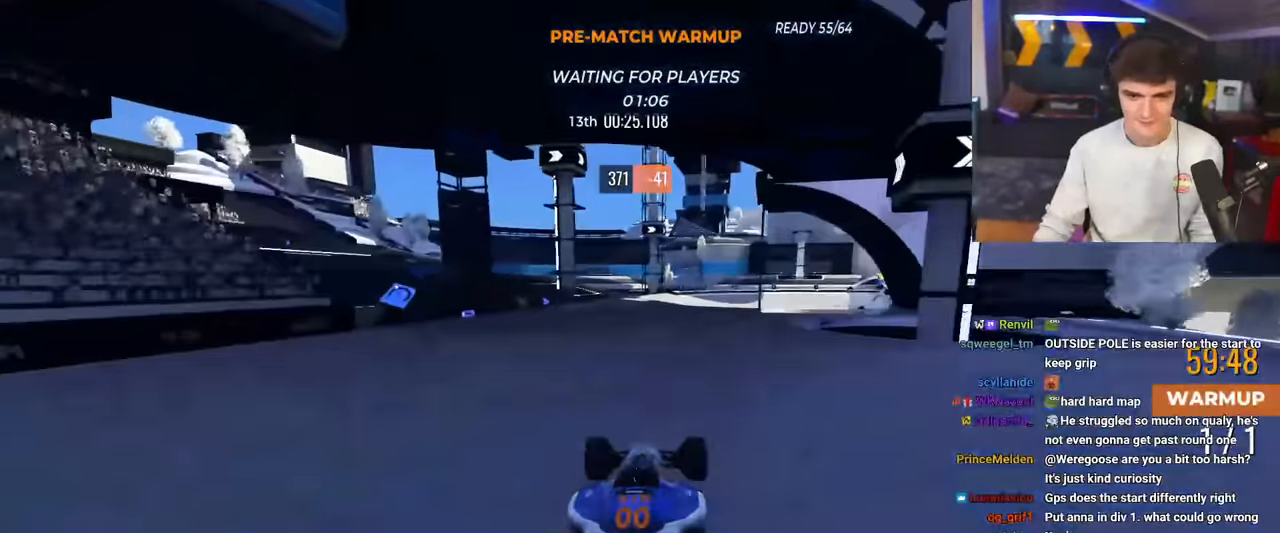
{"keys": ["up"], "events": [[133, "left", "down"], [167, "left", "up"]]}
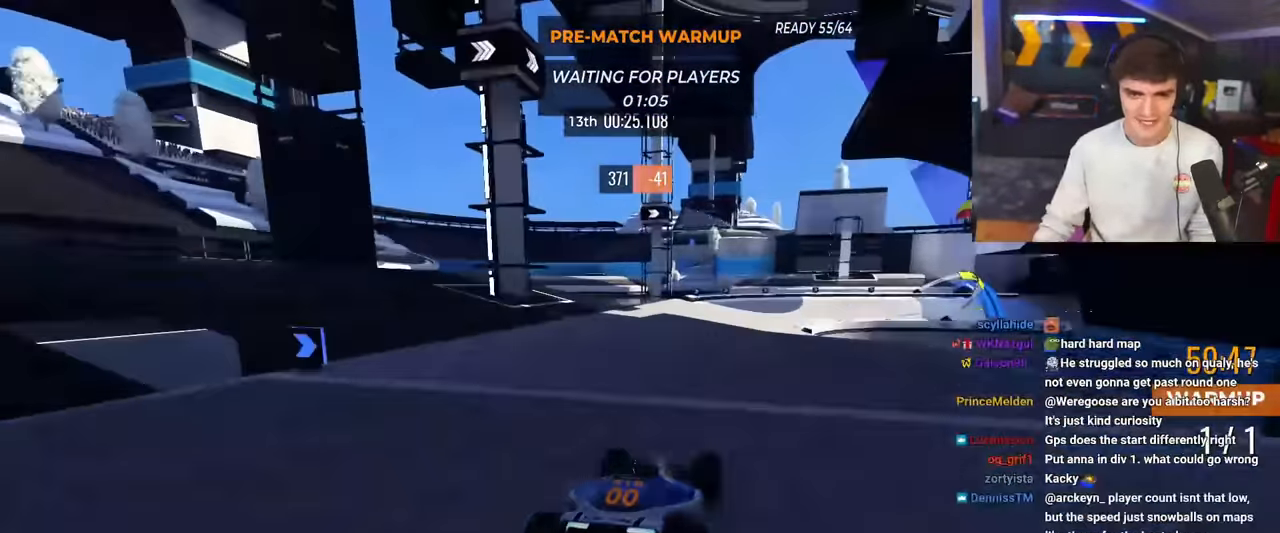
{"keys": ["brake", "right", "up"], "events": [[100, "brake", "down"], [284, "right", "down"]]}
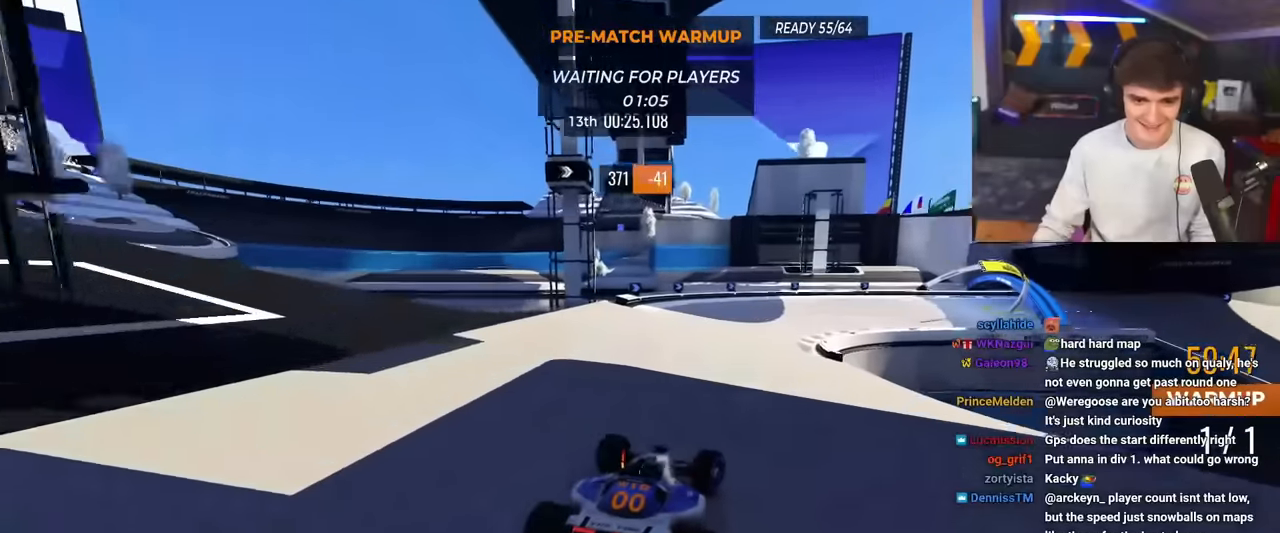
{"keys": ["right", "up"], "events": [[300, "brake", "up"]]}
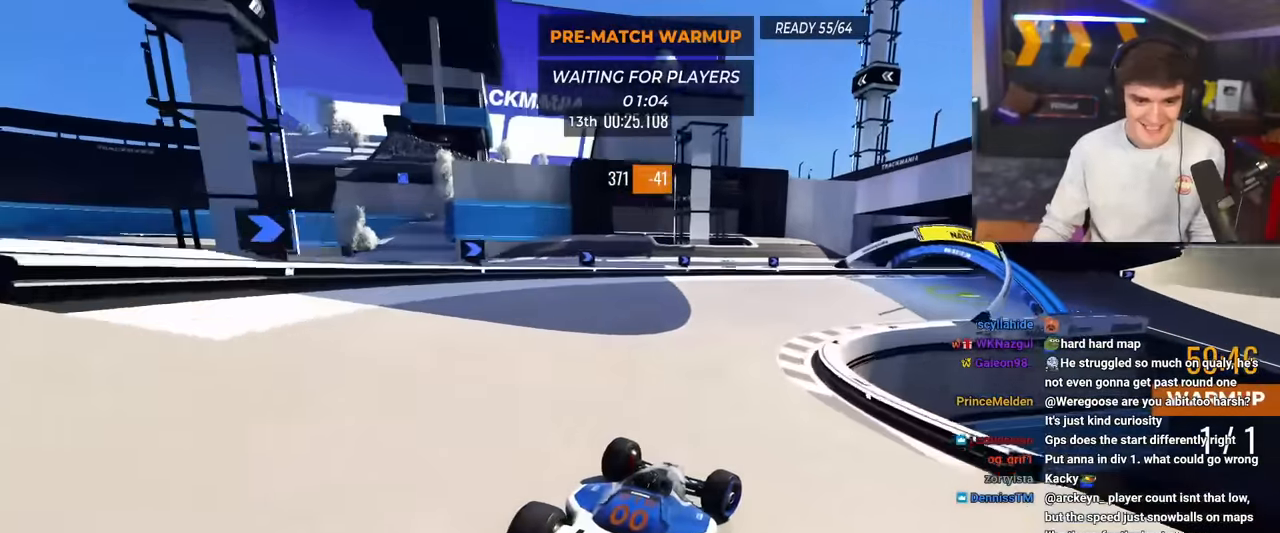
{"keys": ["right", "up"], "events": []}
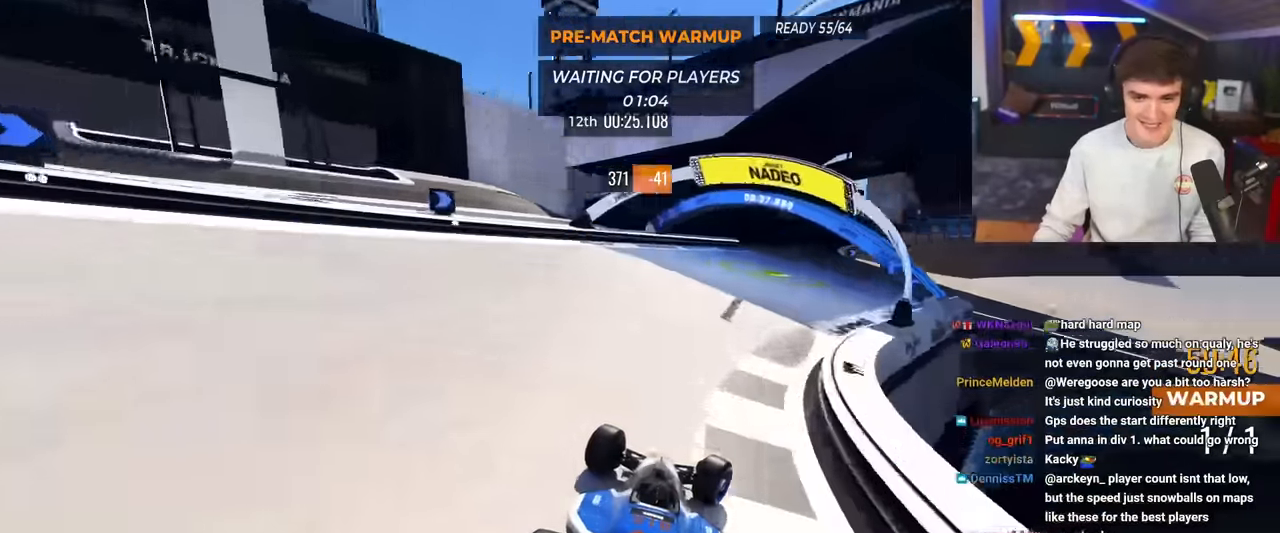
{"keys": ["right", "up"], "events": [[33, "up", "up"], [167, "up", "down"]]}
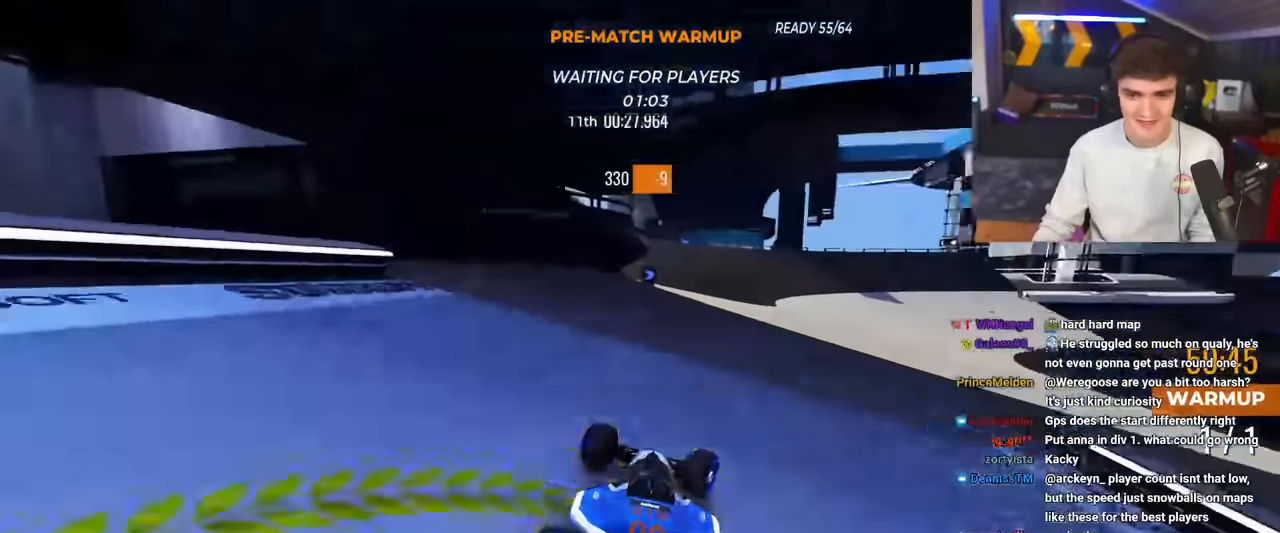
{"keys": ["right", "up"], "events": []}